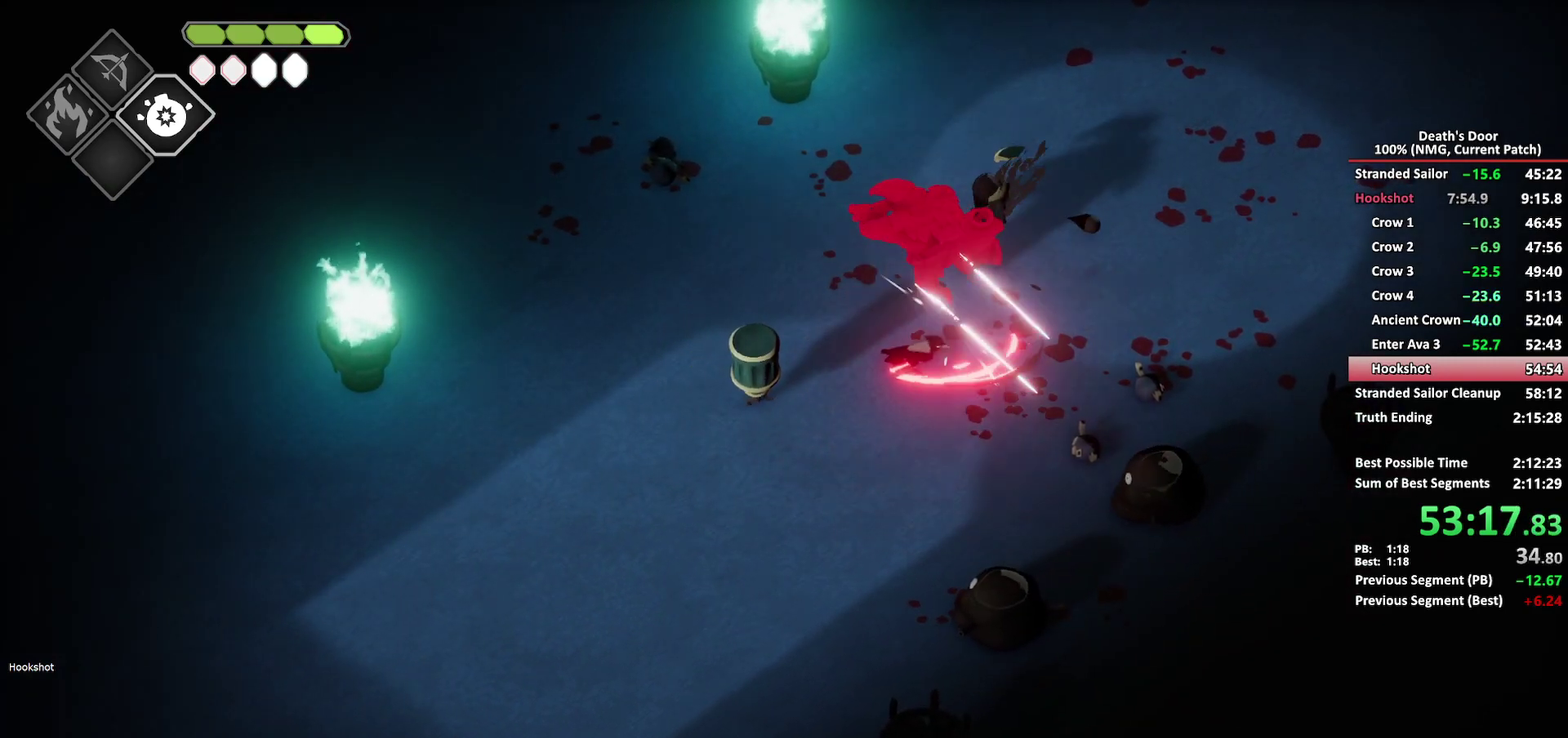
Gameplay with a controller (Xbox layout); each line is a JSON object with the inputs held at the frame after it. "events" lists button and stick changes between this image and that frame as [ms after this image, input, new state], when the widget could be followed in between.
{"buttons": [], "left_stick": "up", "right_stick": "center", "events": [[33, "R2", "up"], [117, "R2", "down"], [183, "R2", "up"], [250, "R2", "down"], [317, "R2", "up"]]}
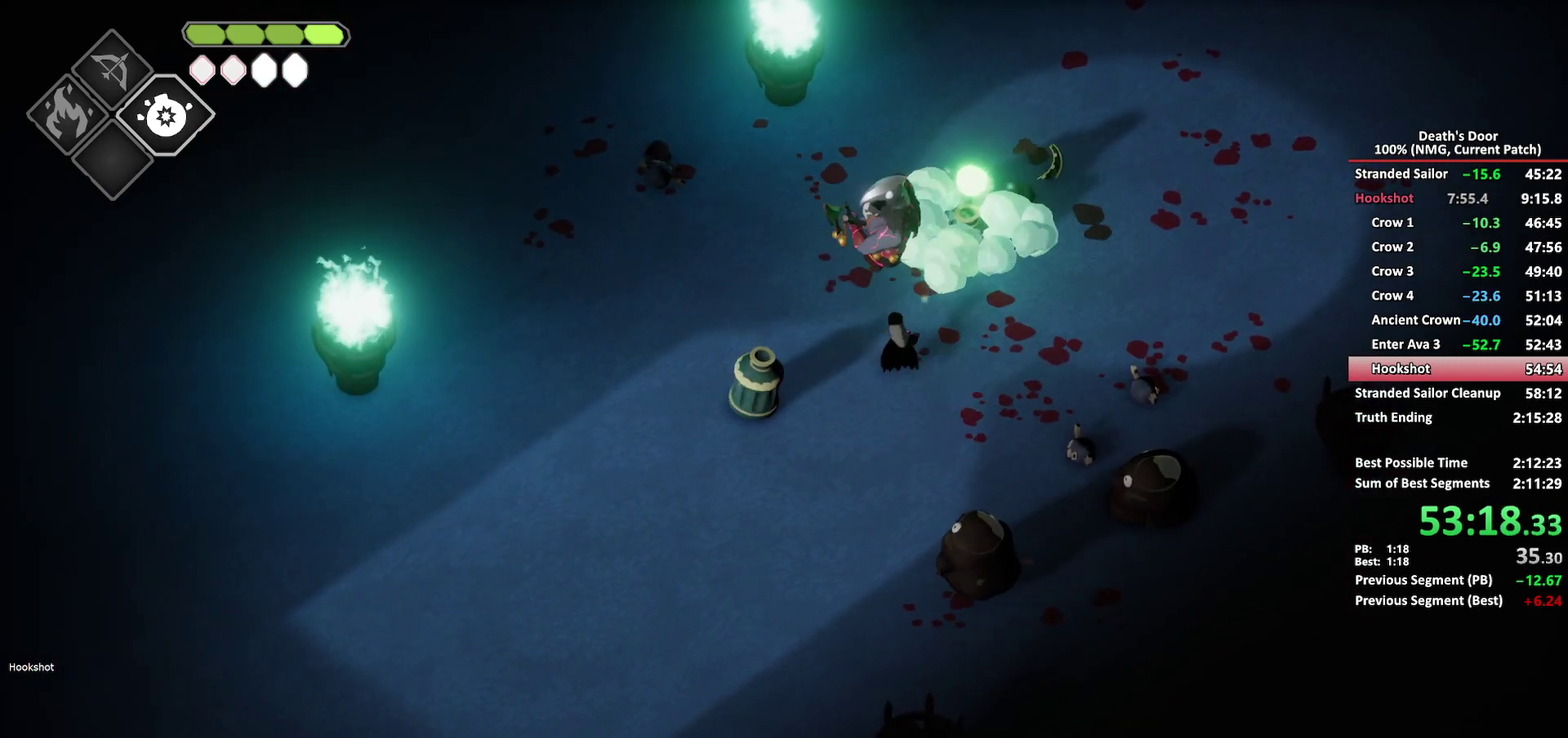
{"buttons": [], "left_stick": "up", "right_stick": "center", "events": [[67, "X", "down"], [167, "X", "up"], [233, "X", "down"], [333, "X", "up"], [383, "X", "down"], [500, "X", "up"]]}
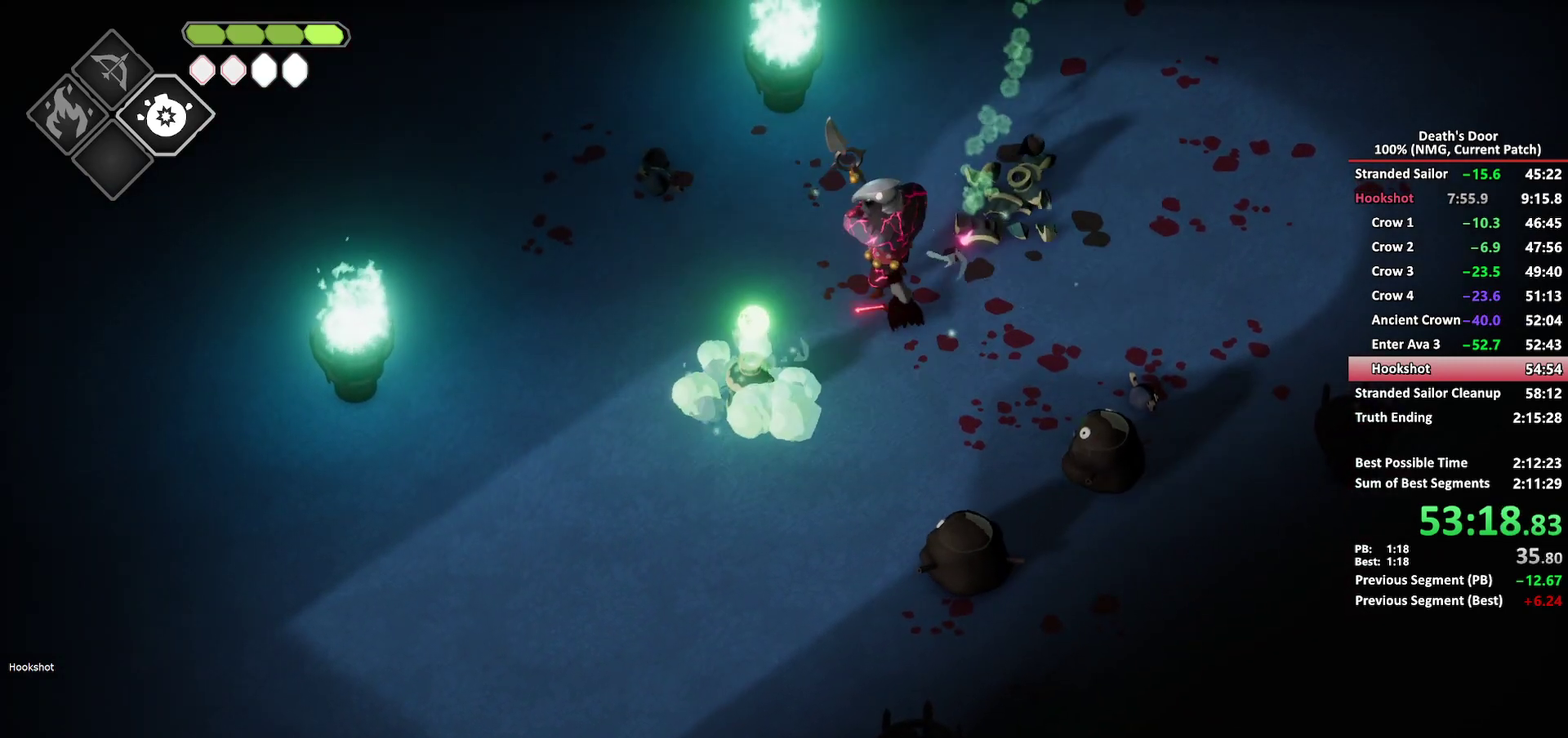
{"buttons": ["X"], "left_stick": "left", "right_stick": "center", "events": [[50, "X", "down"], [167, "X", "up"], [283, "left_stick", "up-left"], [333, "left_stick", "left"], [467, "X", "down"]]}
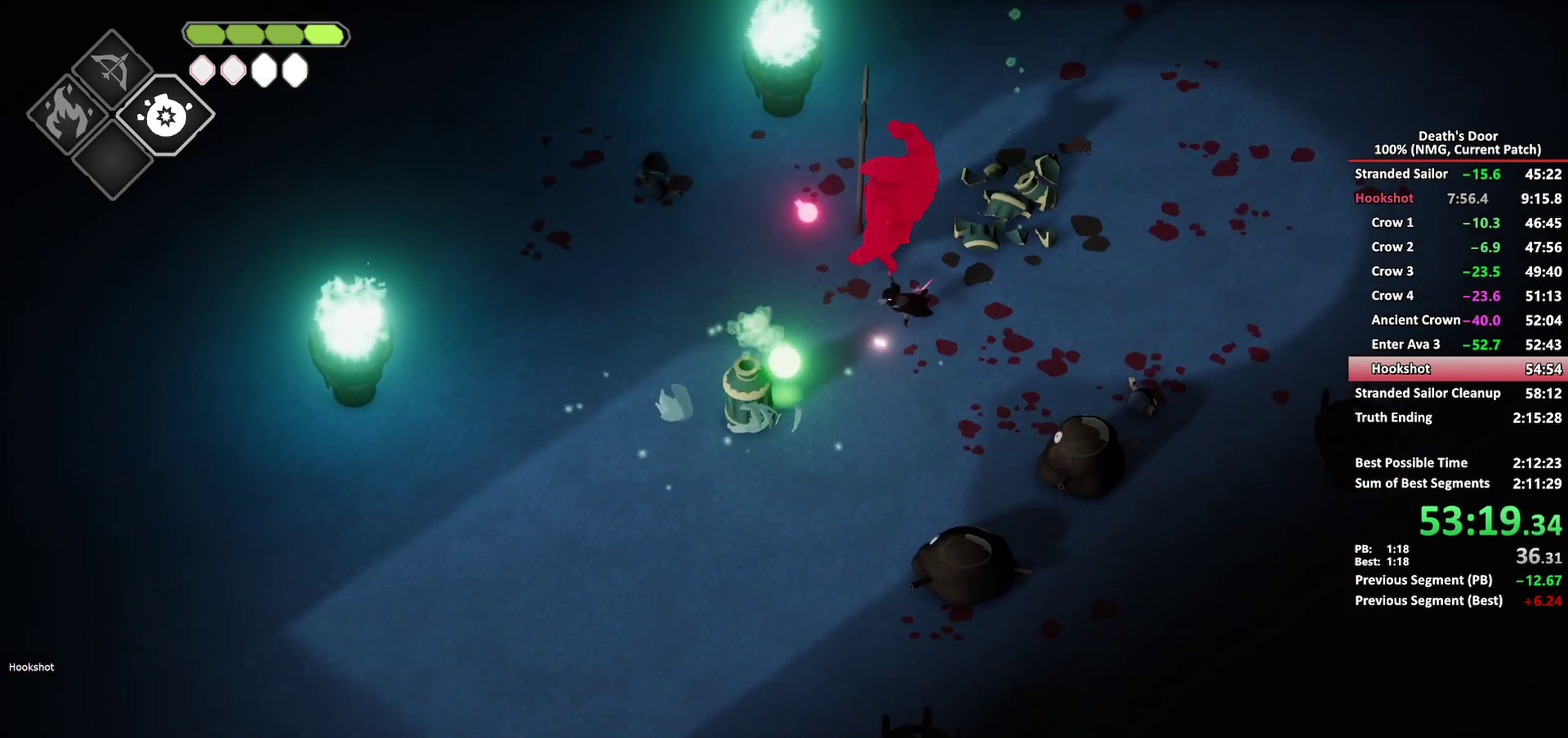
{"buttons": ["R2"], "left_stick": "left", "right_stick": "center", "events": [[83, "X", "up"], [467, "R2", "down"]]}
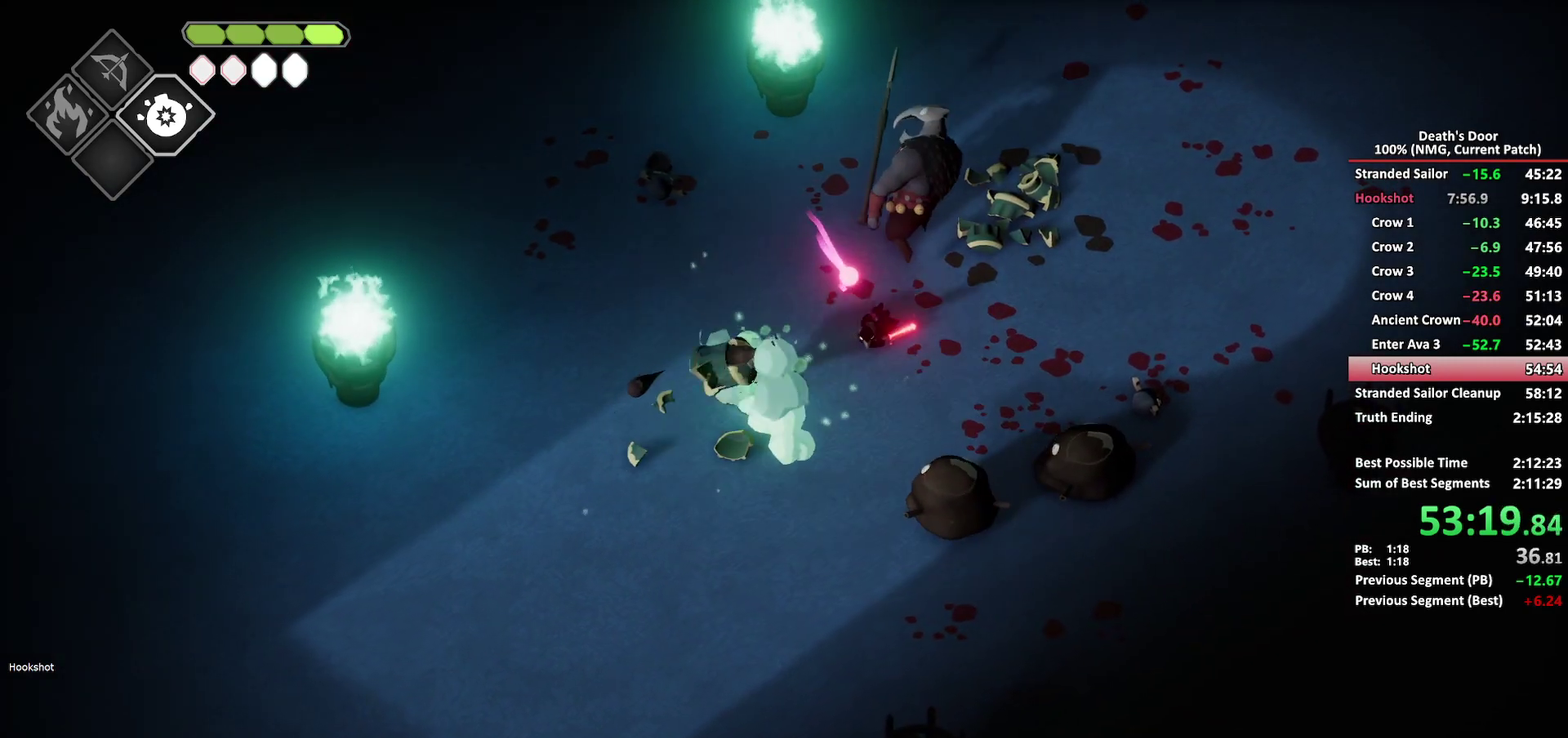
{"buttons": [], "left_stick": "down-left", "right_stick": "center", "events": [[17, "R2", "up"], [100, "R2", "down"], [167, "left_stick", "down-left"], [183, "R2", "up"], [433, "left_stick", "left"], [500, "left_stick", "down-left"]]}
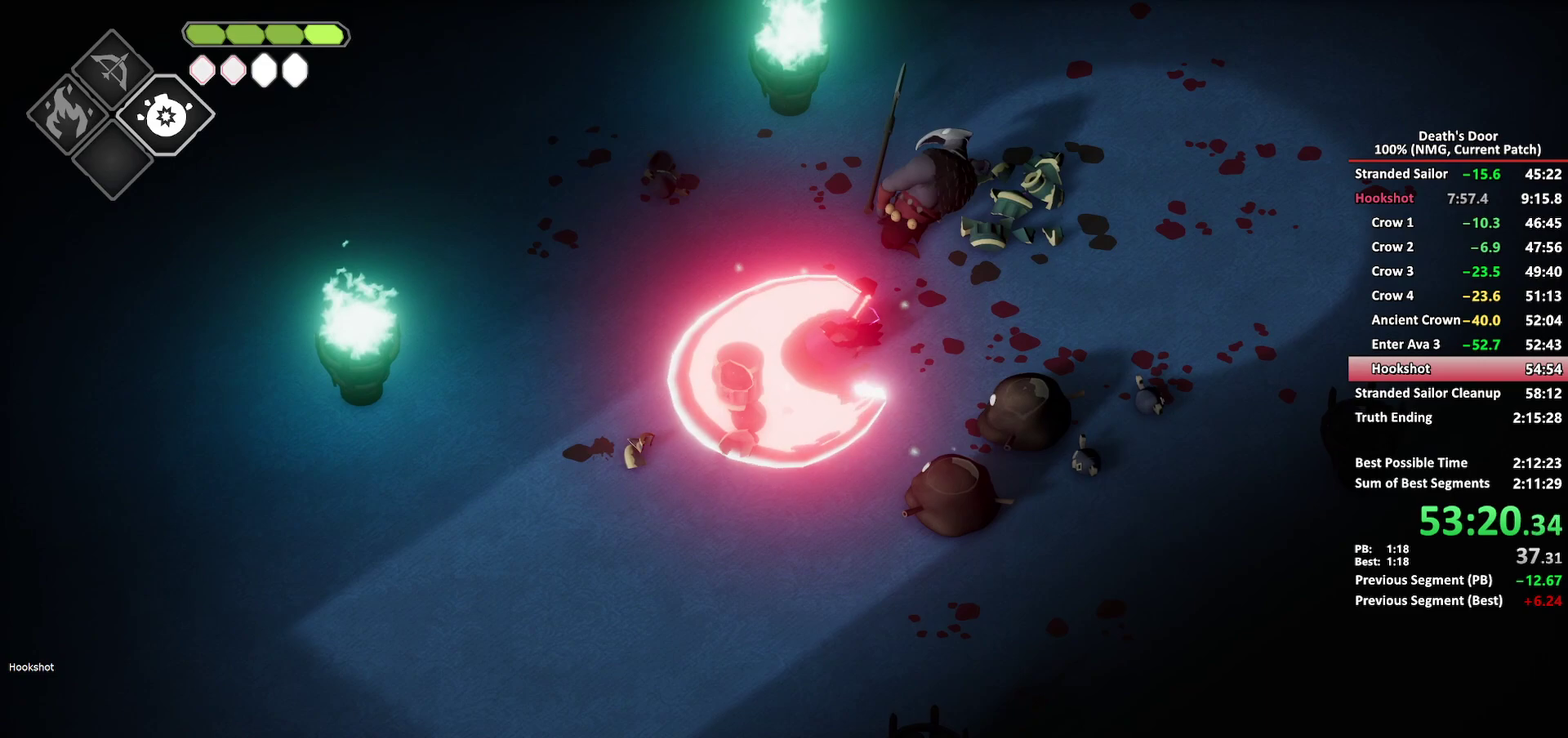
{"buttons": ["R2"], "left_stick": "down-right", "right_stick": "center", "events": [[83, "left_stick", "right"], [317, "R2", "down"], [383, "R2", "up"], [383, "left_stick", "down-right"], [467, "R2", "down"]]}
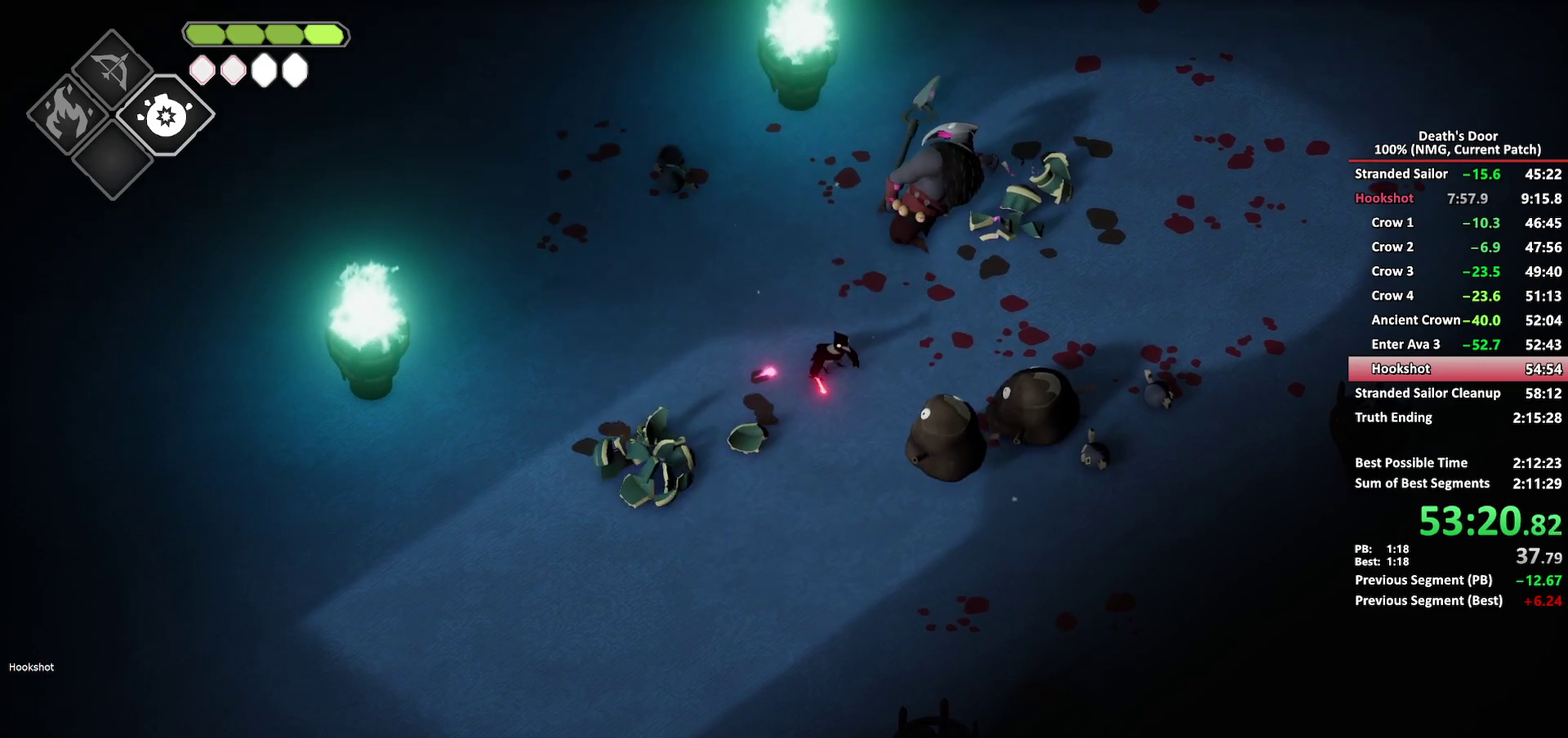
{"buttons": ["X"], "left_stick": "right", "right_stick": "center", "events": [[33, "R2", "up"], [183, "left_stick", "right"], [283, "X", "down"], [383, "X", "up"], [433, "X", "down"]]}
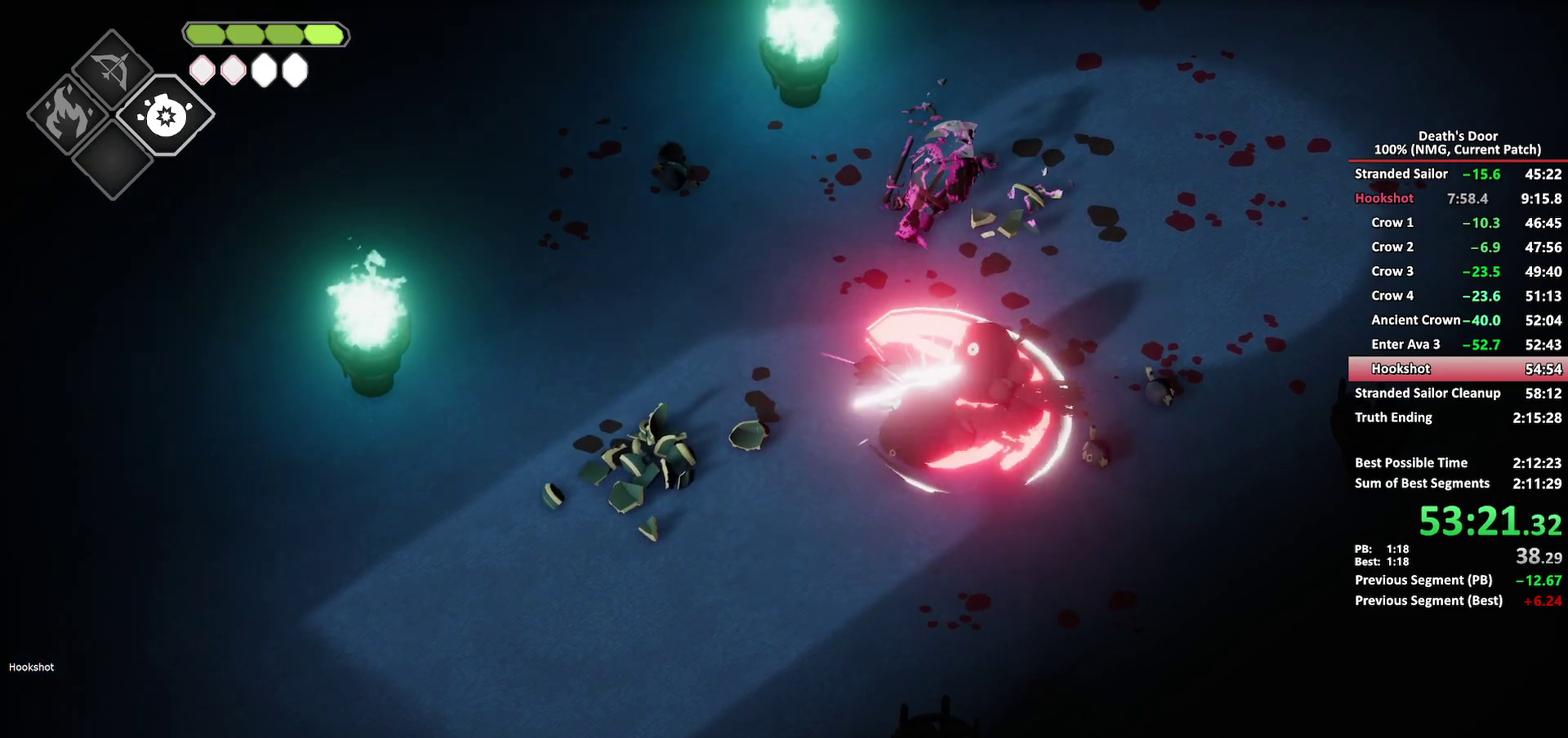
{"buttons": [], "left_stick": "right", "right_stick": "center", "events": [[17, "X", "up"], [100, "X", "down"], [167, "X", "up"], [217, "X", "down"], [317, "X", "up"], [383, "X", "down"], [467, "X", "up"]]}
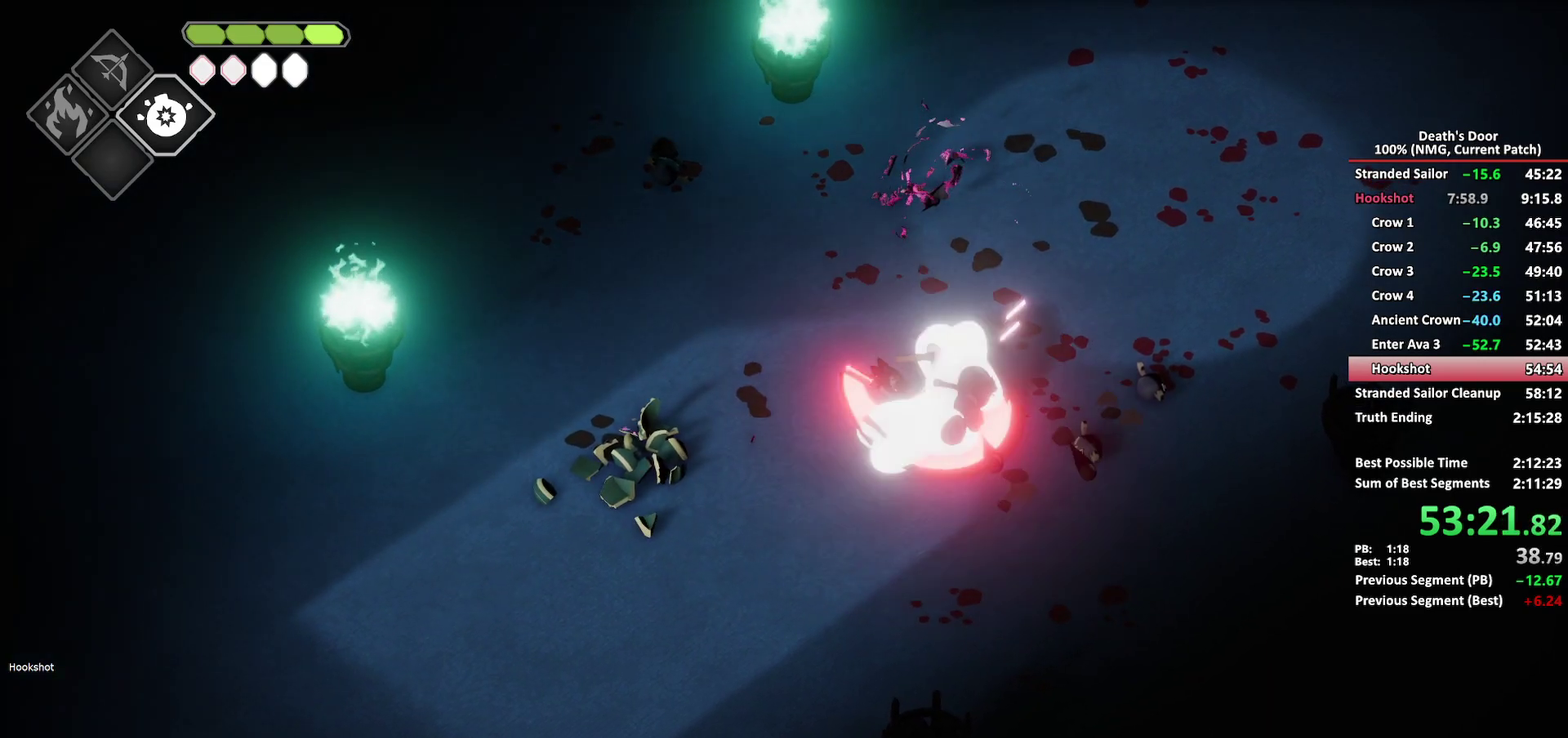
{"buttons": [], "left_stick": "up-left", "right_stick": "center", "events": [[17, "X", "down"], [267, "X", "up"], [350, "left_stick", "up"], [467, "left_stick", "up-left"]]}
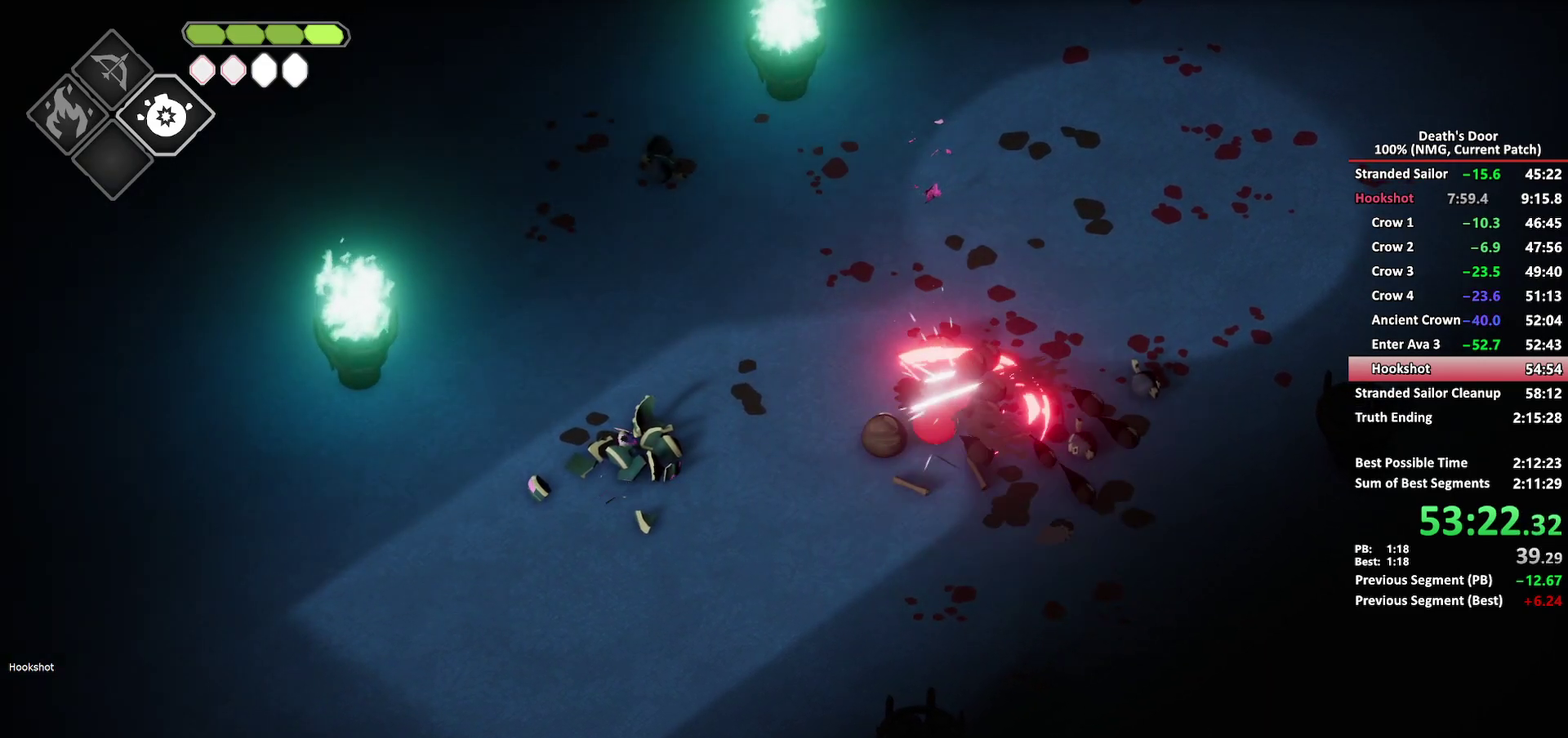
{"buttons": [], "left_stick": "right", "right_stick": "center", "events": [[500, "left_stick", "right"]]}
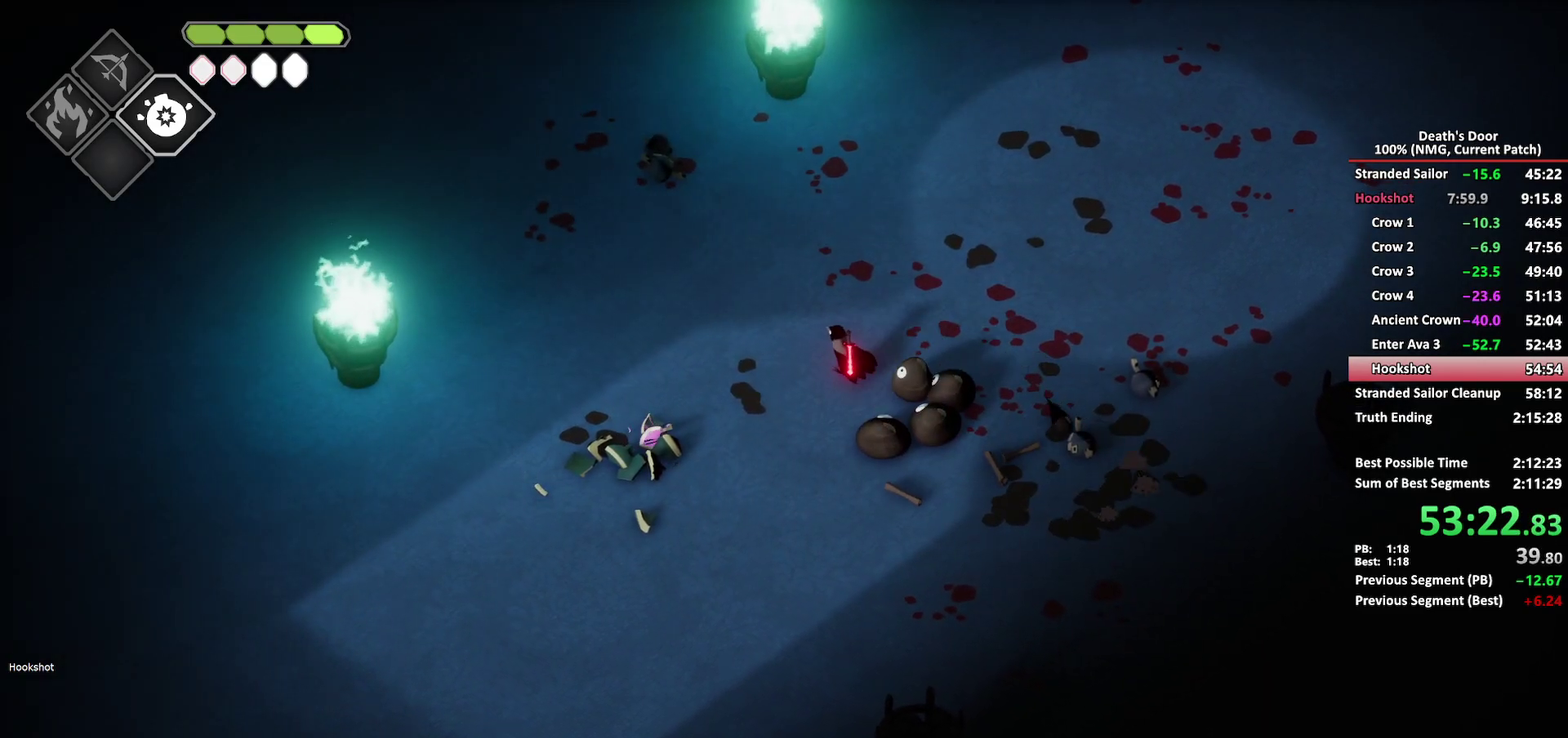
{"buttons": ["X"], "left_stick": "right", "right_stick": "center", "events": [[17, "X", "down"], [117, "X", "up"], [167, "X", "down"], [267, "X", "up"], [317, "X", "down"]]}
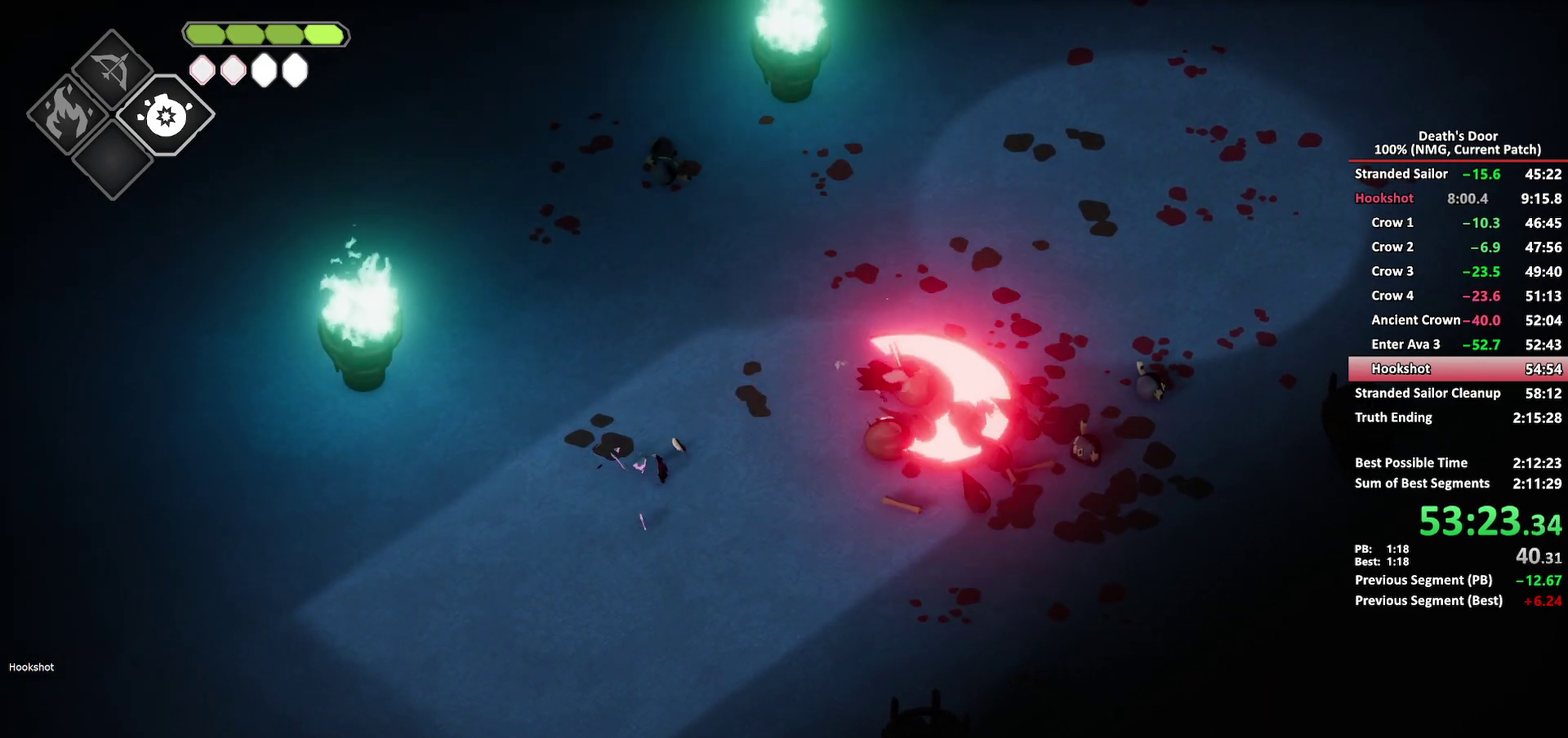
{"buttons": ["A"], "left_stick": "up-right", "right_stick": "center", "events": [[67, "X", "up"], [217, "left_stick", "up-right"], [283, "A", "down"], [383, "A", "up"], [433, "A", "down"]]}
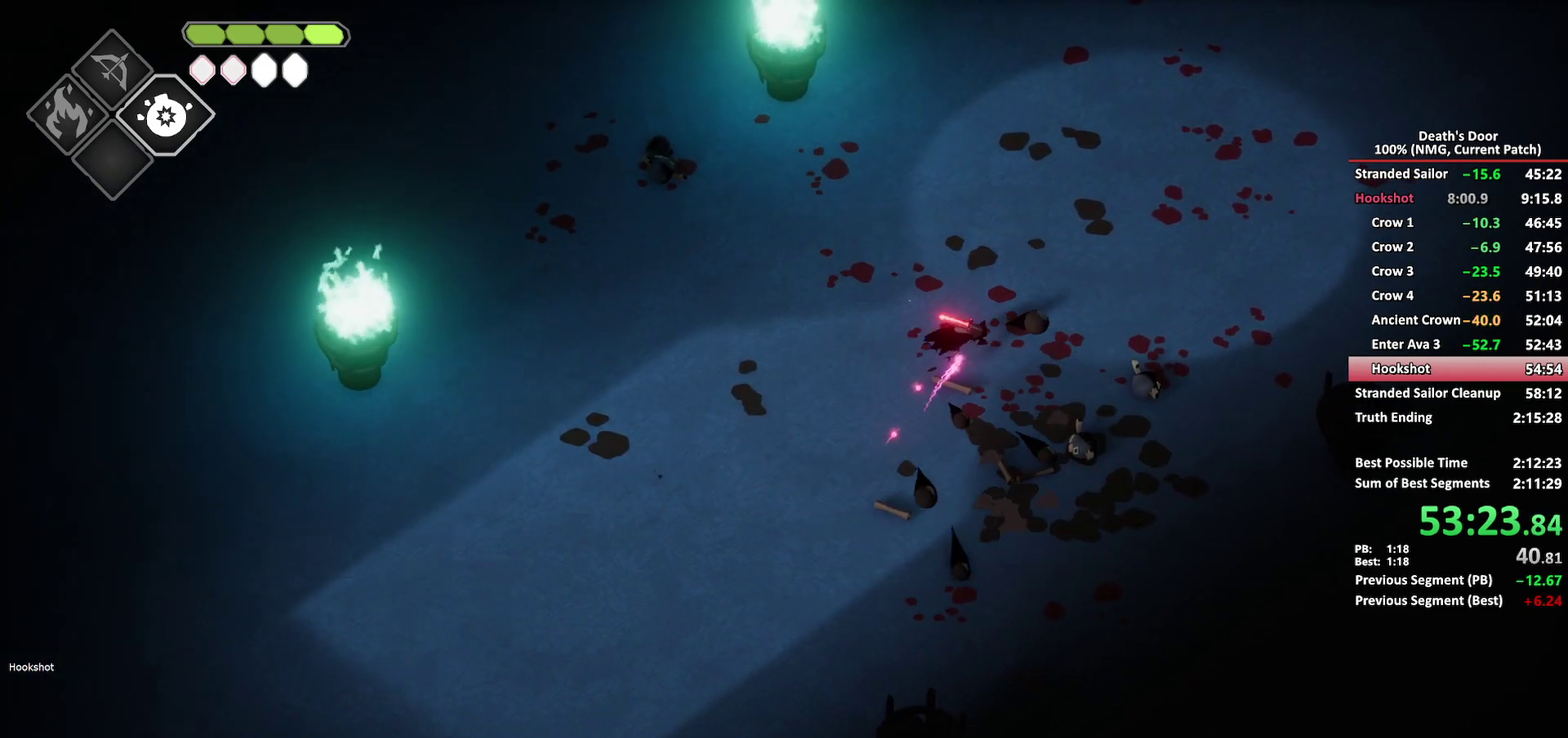
{"buttons": [], "left_stick": "up-right", "right_stick": "center", "events": [[17, "A", "up"], [67, "A", "down"], [217, "A", "up"]]}
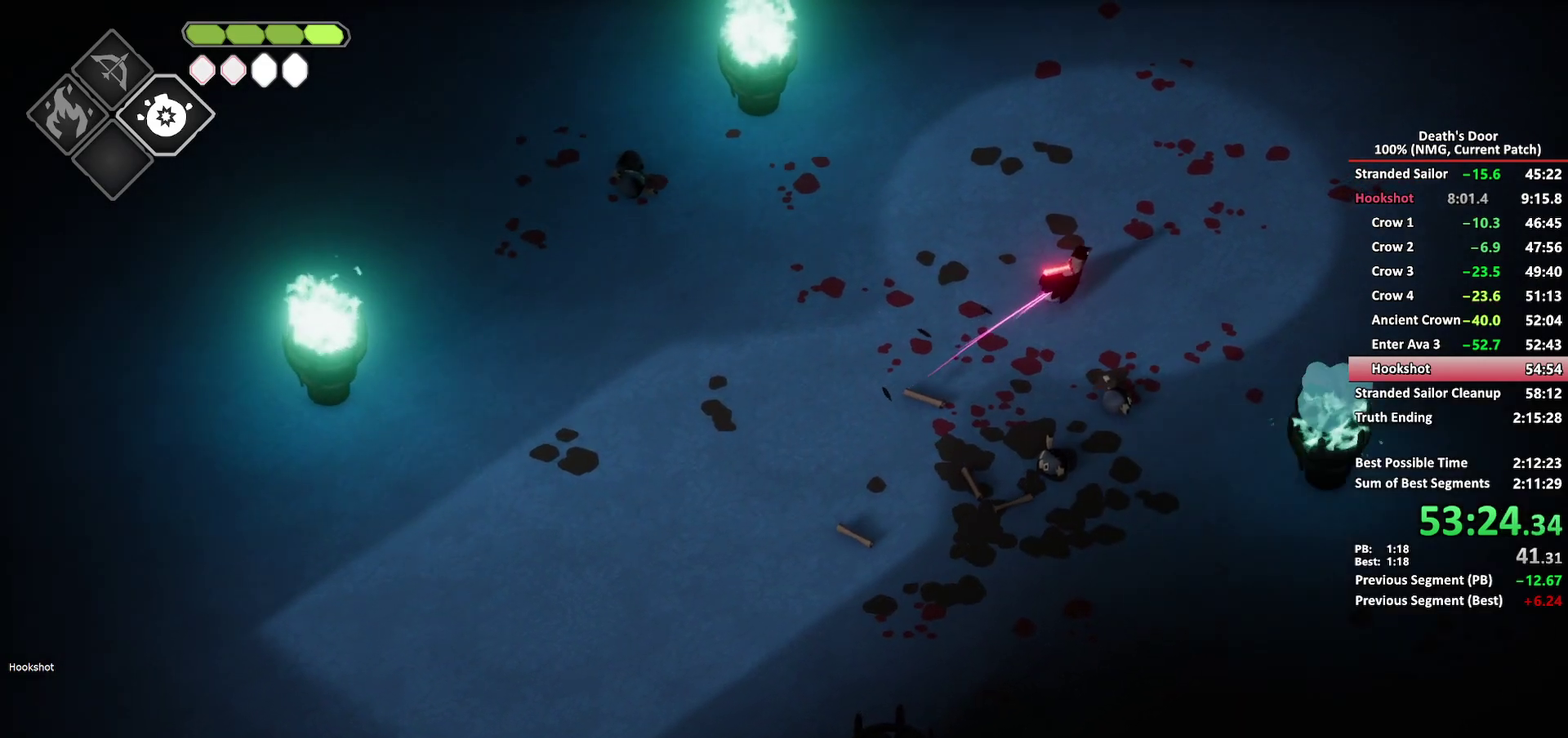
{"buttons": [], "left_stick": "up-right", "right_stick": "center", "events": []}
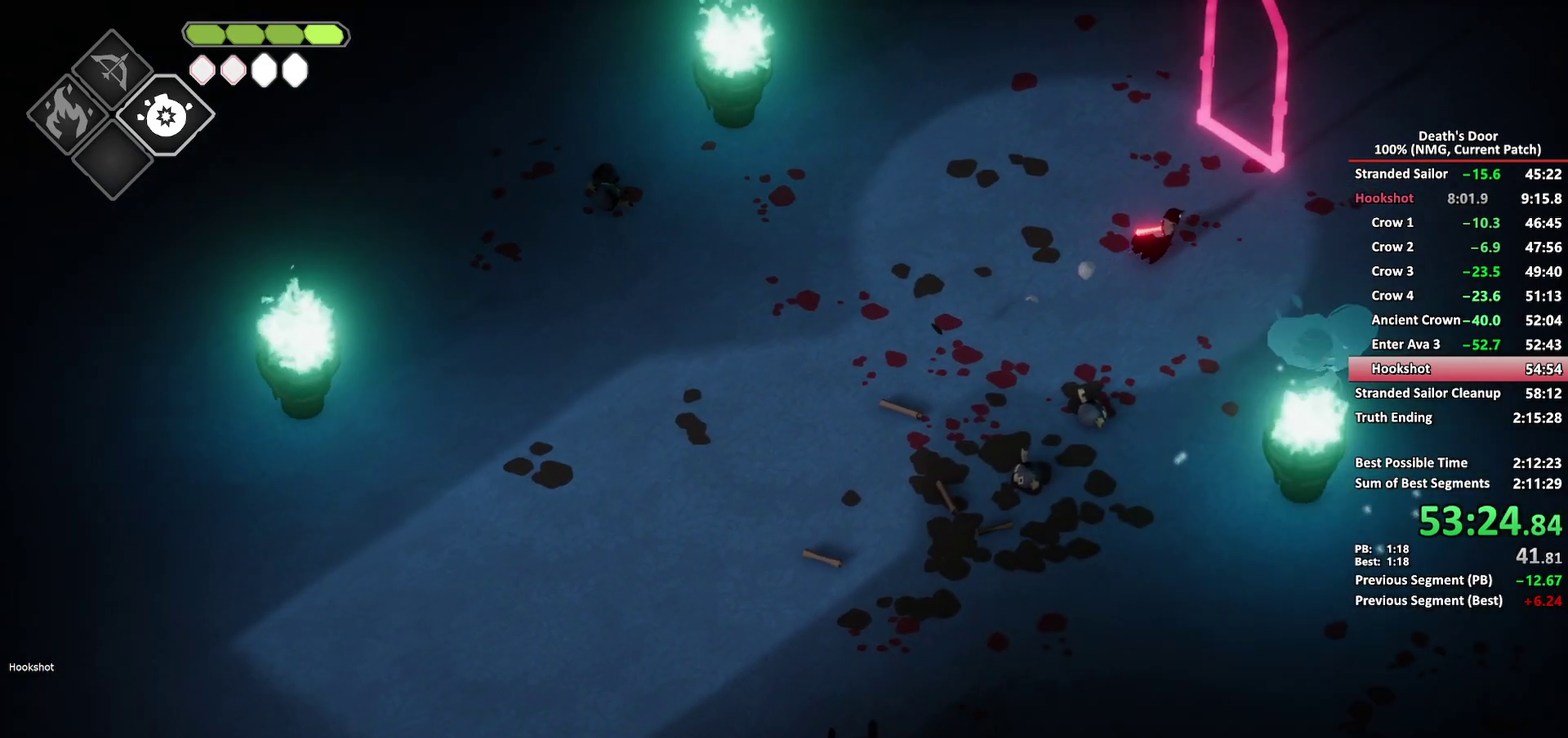
{"buttons": [], "left_stick": "up-right", "right_stick": "center", "events": [[417, "R2", "down"], [500, "R2", "up"]]}
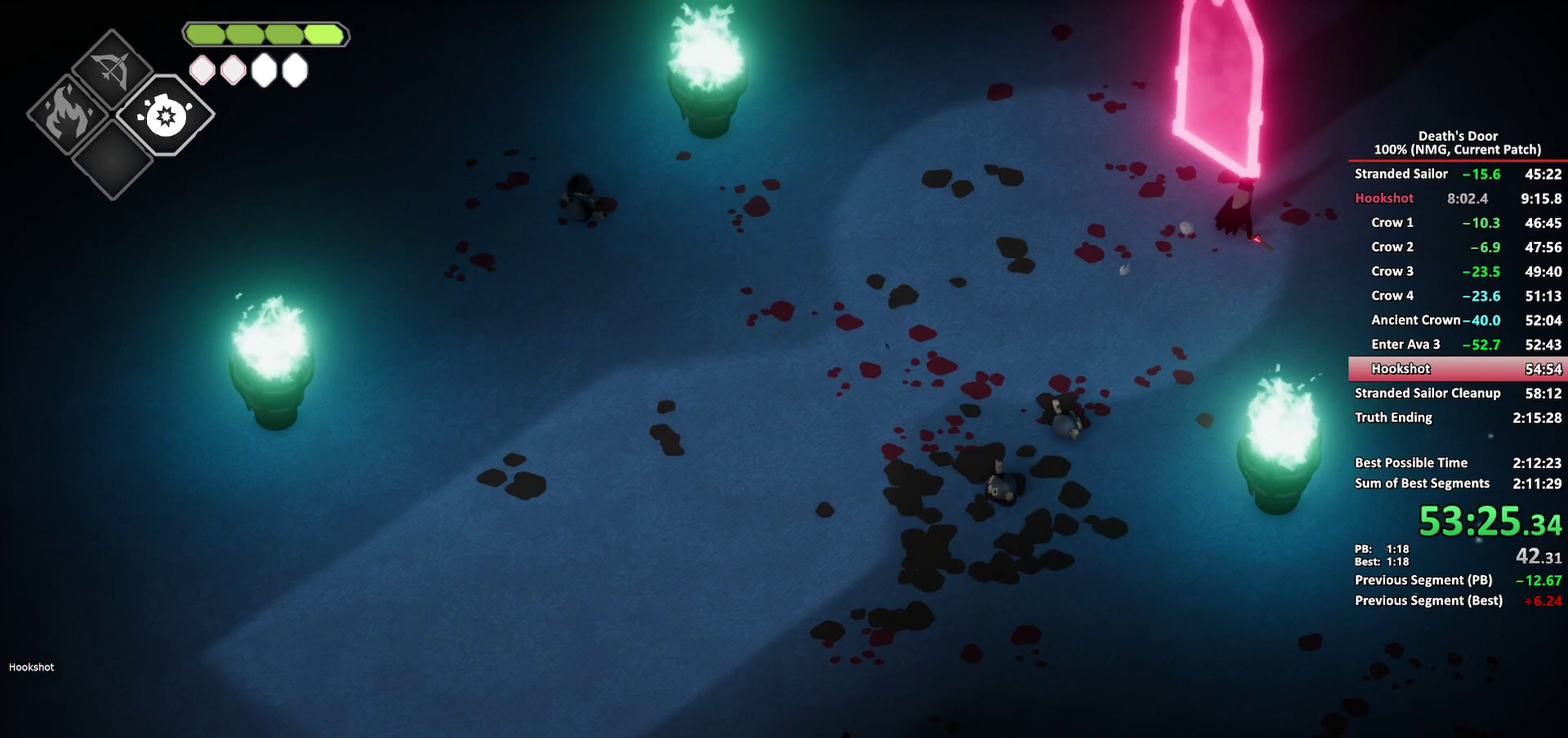
{"buttons": ["X"], "left_stick": "up", "right_stick": "center", "events": [[67, "left_stick", "up"], [183, "X", "down"], [283, "X", "up"], [350, "X", "down"], [433, "X", "up"], [500, "X", "down"]]}
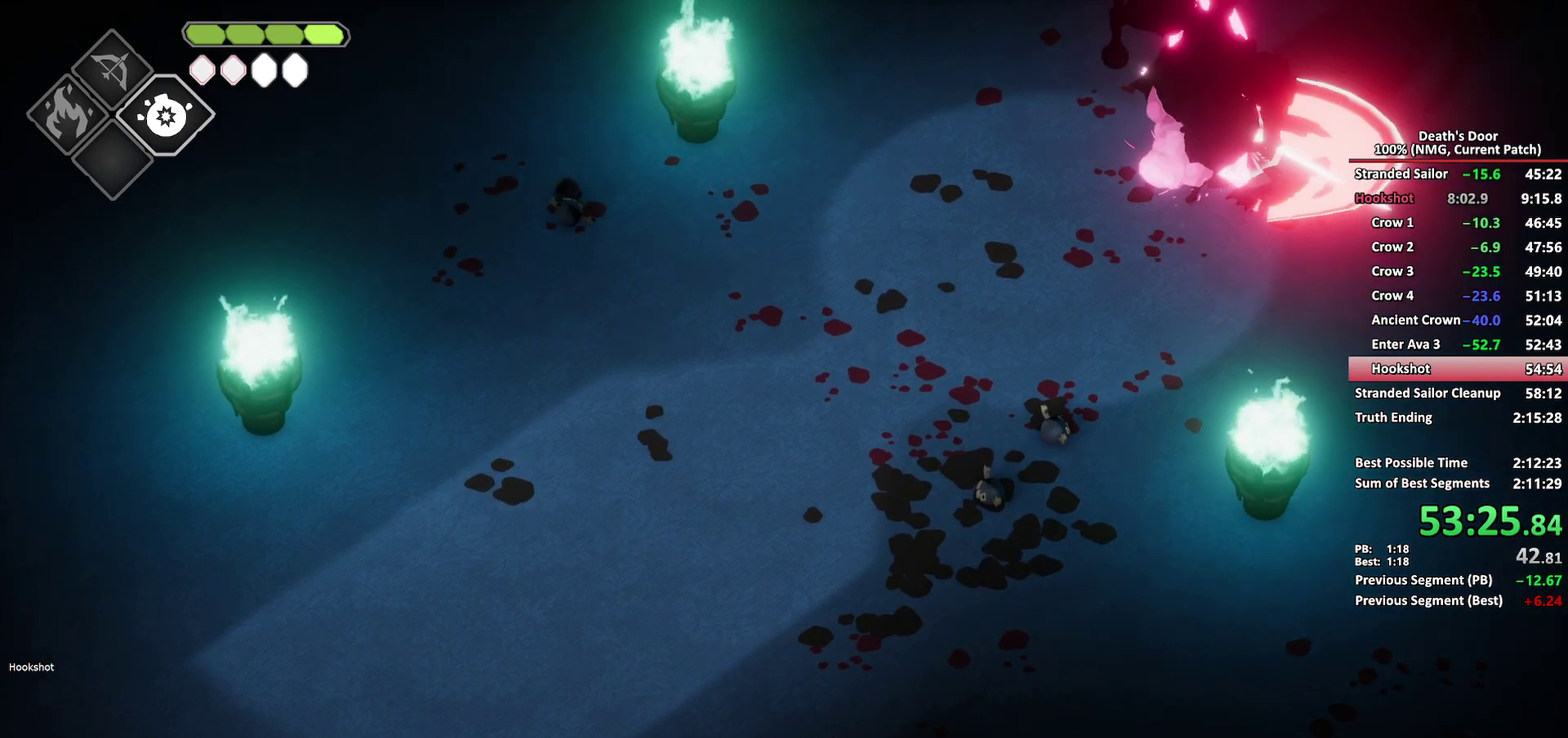
{"buttons": ["X"], "left_stick": "up-left", "right_stick": "center", "events": [[83, "X", "up"], [133, "X", "down"], [233, "X", "up"], [267, "left_stick", "up-left"], [283, "X", "down"], [383, "X", "up"], [450, "X", "down"]]}
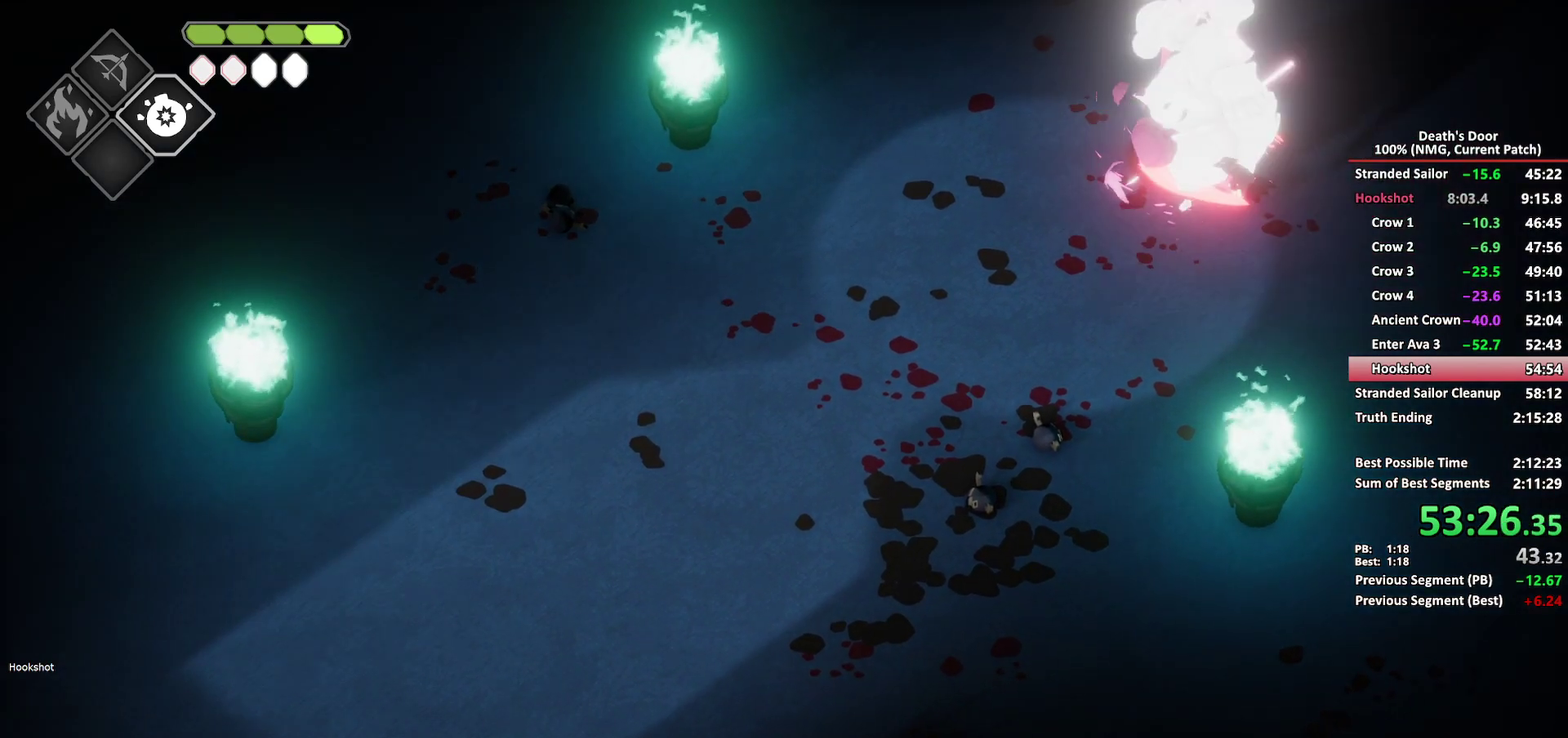
{"buttons": [], "left_stick": "up-left", "right_stick": "center", "events": [[167, "X", "up"], [350, "R2", "down"], [433, "R2", "up"]]}
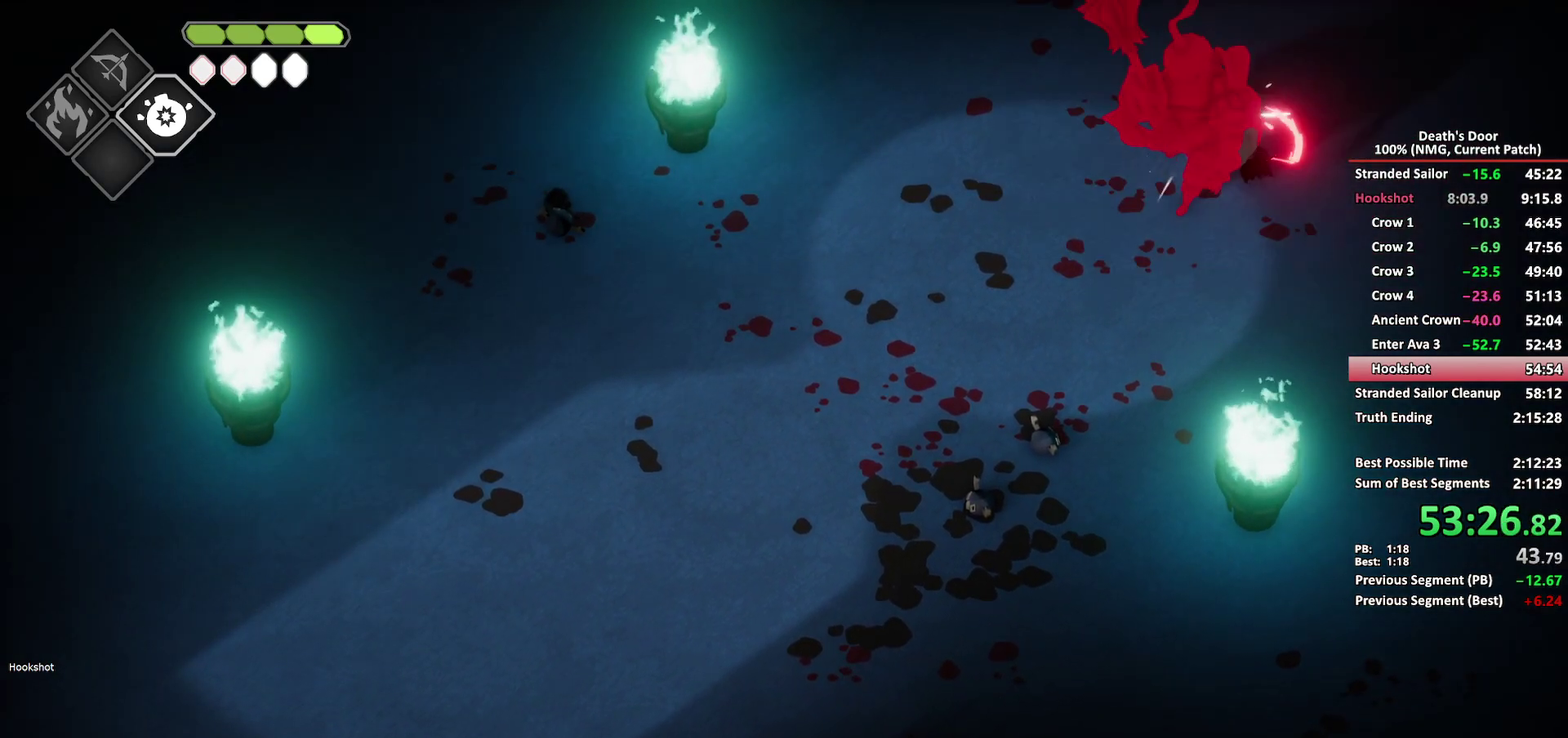
{"buttons": [], "left_stick": "up-left", "right_stick": "center", "events": [[33, "R2", "down"], [100, "R2", "up"], [400, "X", "down"], [483, "X", "up"]]}
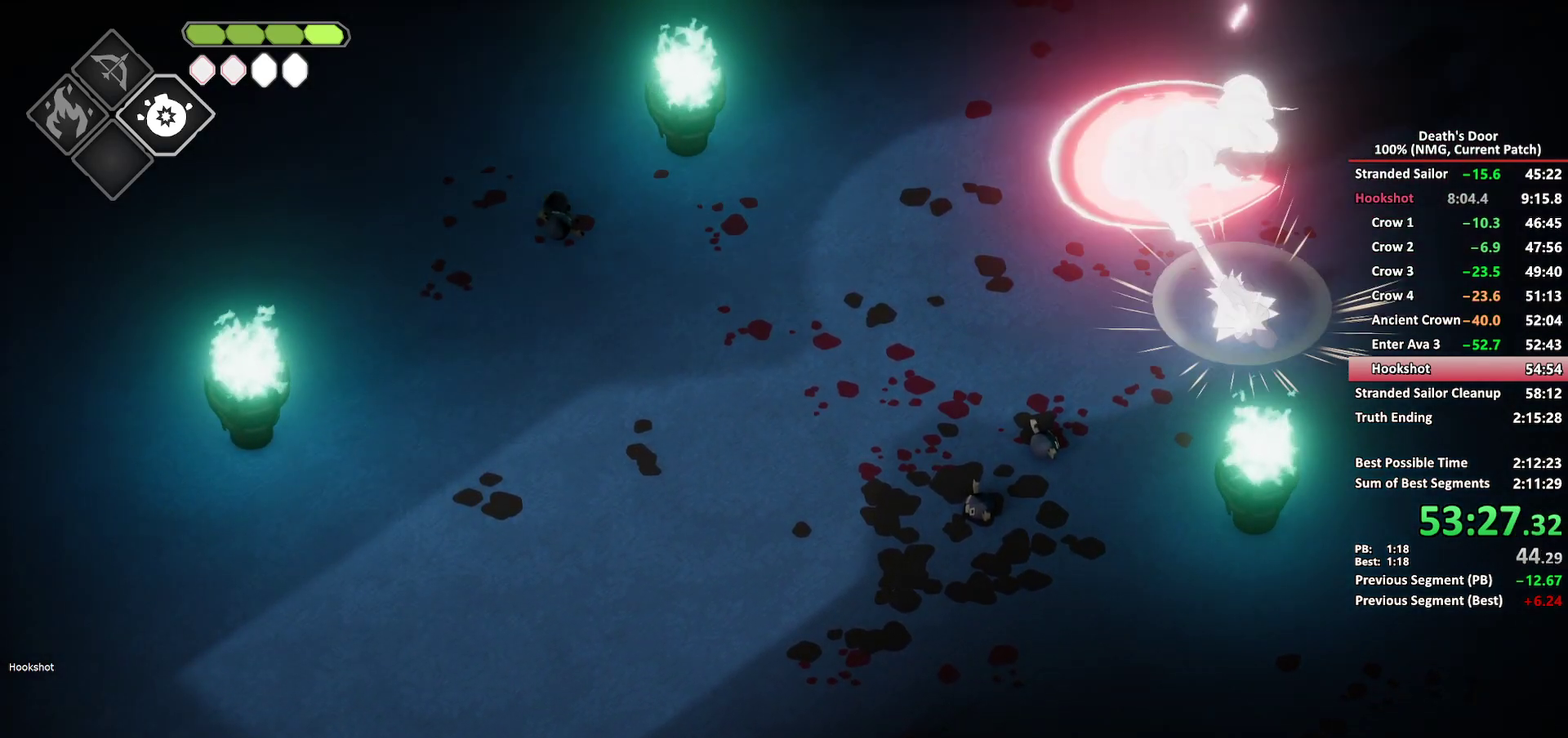
{"buttons": ["X"], "left_stick": "up-left", "right_stick": "center", "events": [[50, "X", "down"], [133, "X", "up"], [183, "left_stick", "left"], [200, "X", "down"], [283, "X", "up"], [350, "X", "down"], [433, "X", "up"], [467, "left_stick", "up-left"], [500, "X", "down"]]}
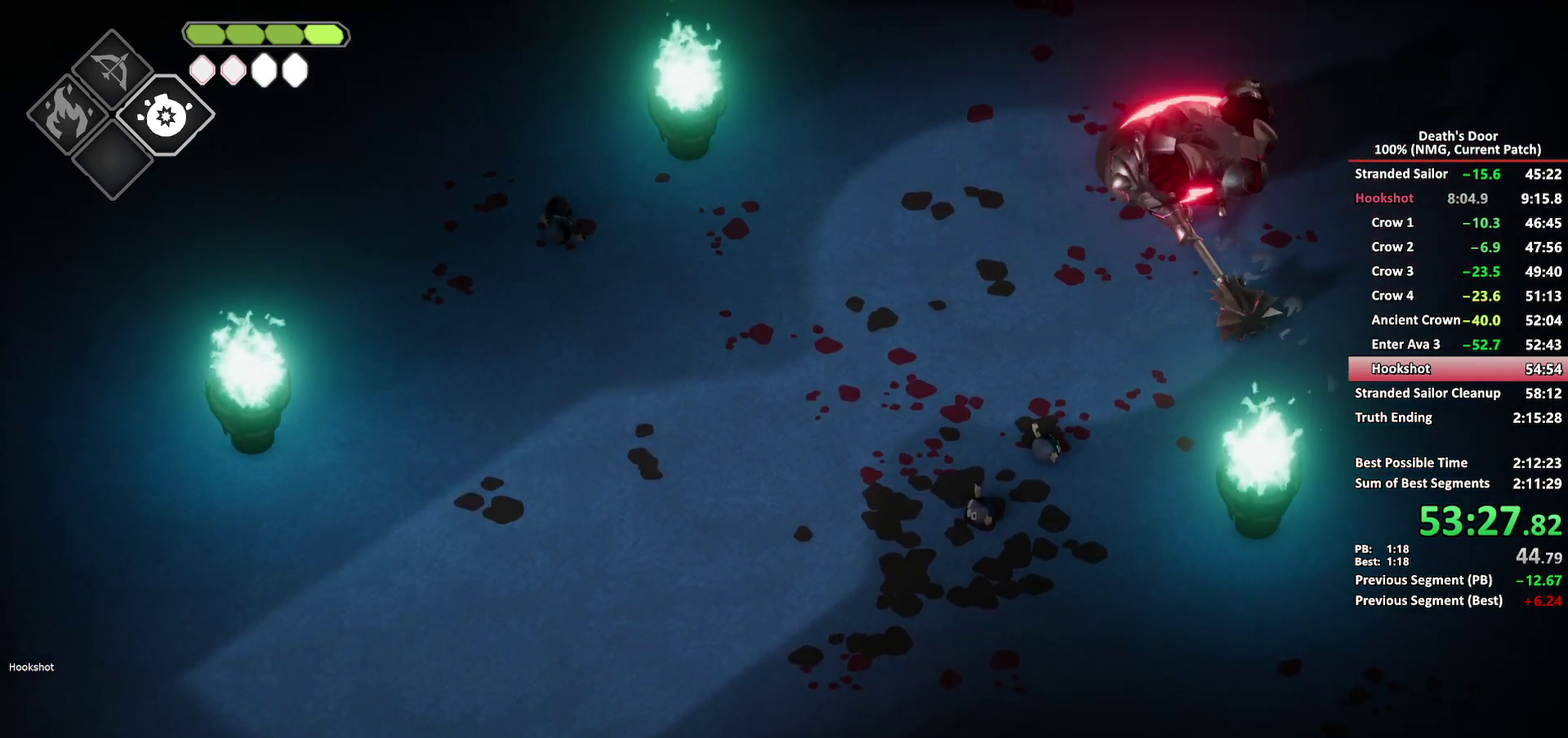
{"buttons": [], "left_stick": "left", "right_stick": "center", "events": [[83, "X", "up"], [150, "X", "down"], [383, "X", "up"], [467, "left_stick", "left"]]}
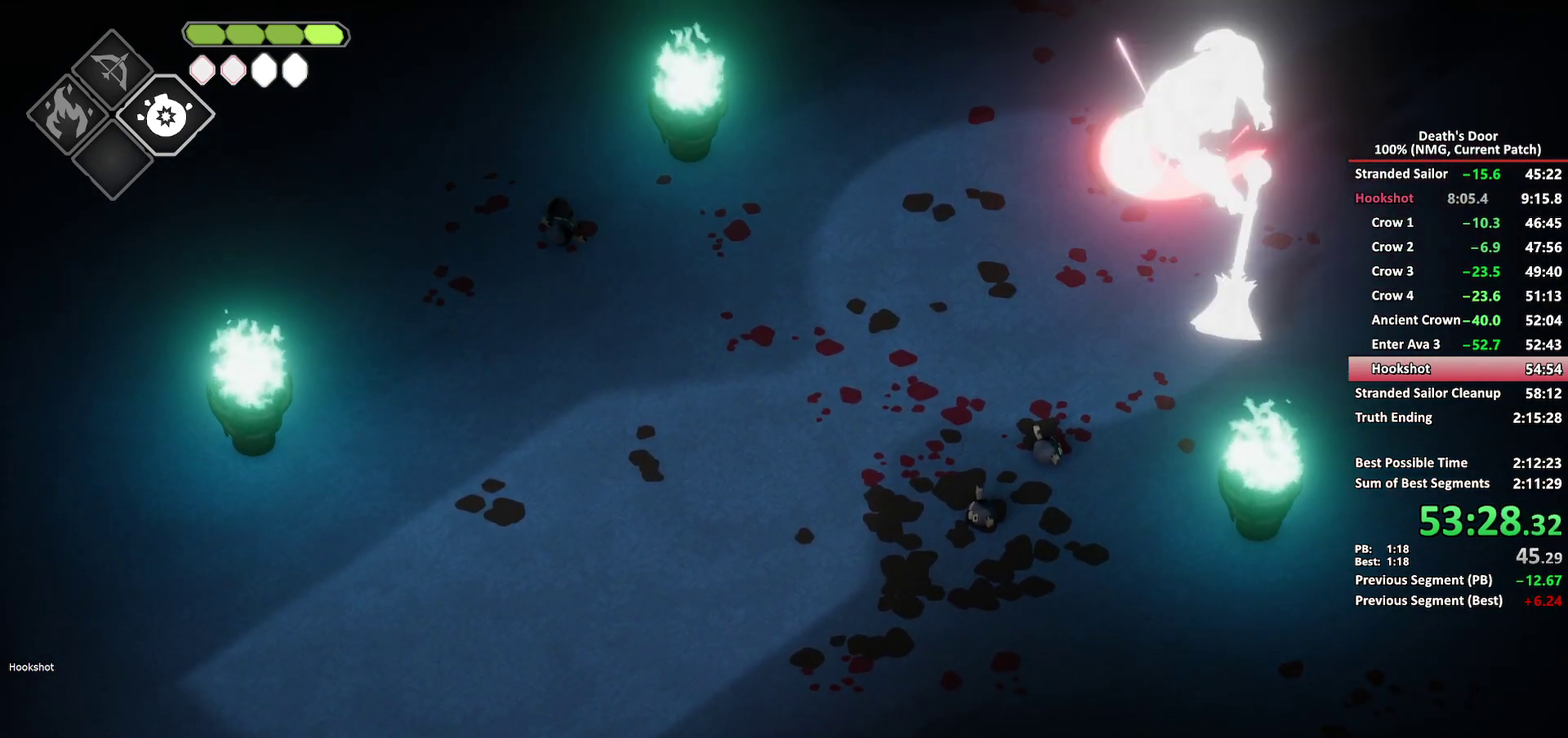
{"buttons": [], "left_stick": "left", "right_stick": "center", "events": [[33, "R2", "down"], [133, "R2", "up"], [217, "R2", "down"], [383, "R2", "up"]]}
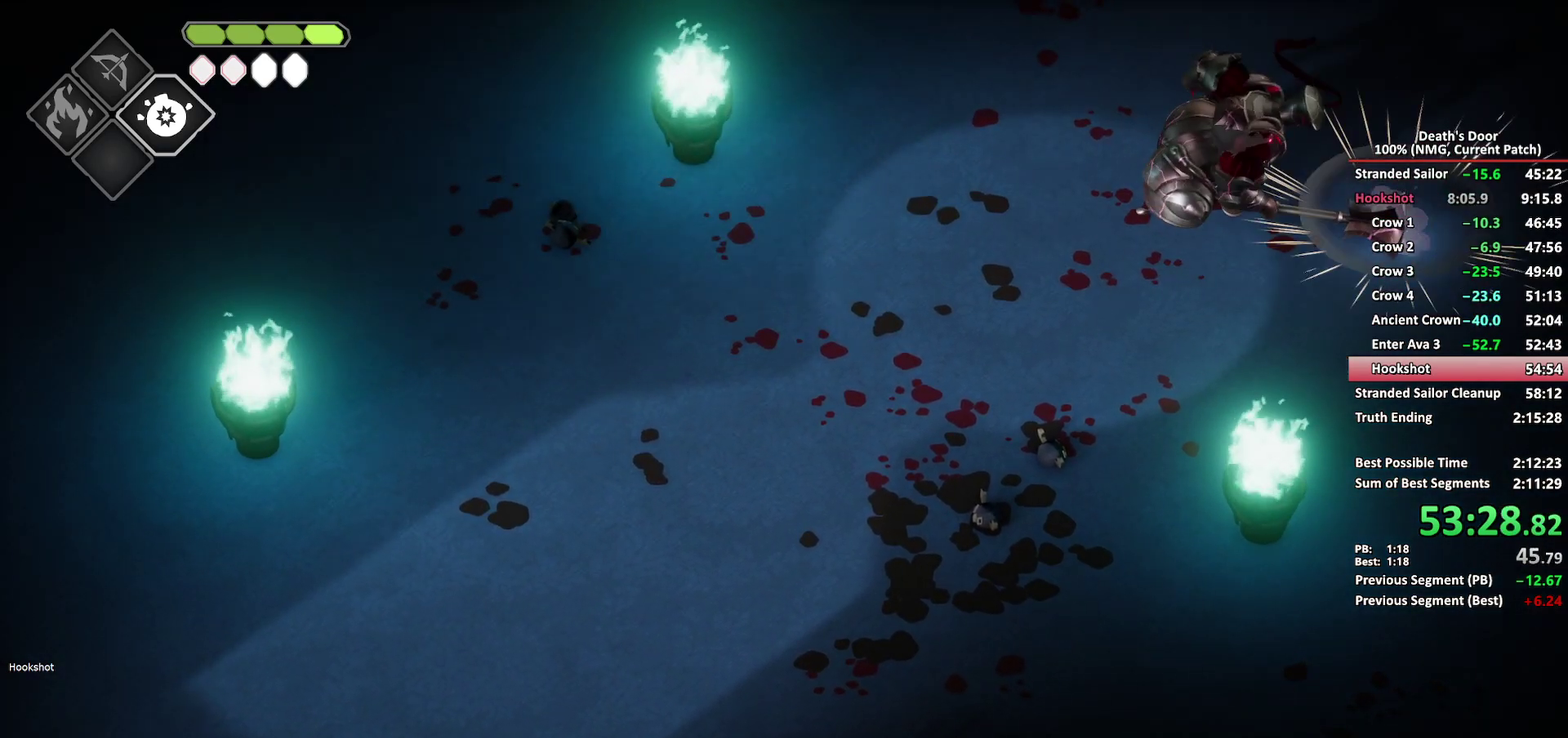
{"buttons": [], "left_stick": "down-left", "right_stick": "center", "events": [[117, "X", "down"], [150, "left_stick", "down-left"], [200, "X", "up"], [267, "X", "down"], [350, "X", "up"], [417, "X", "down"], [500, "X", "up"]]}
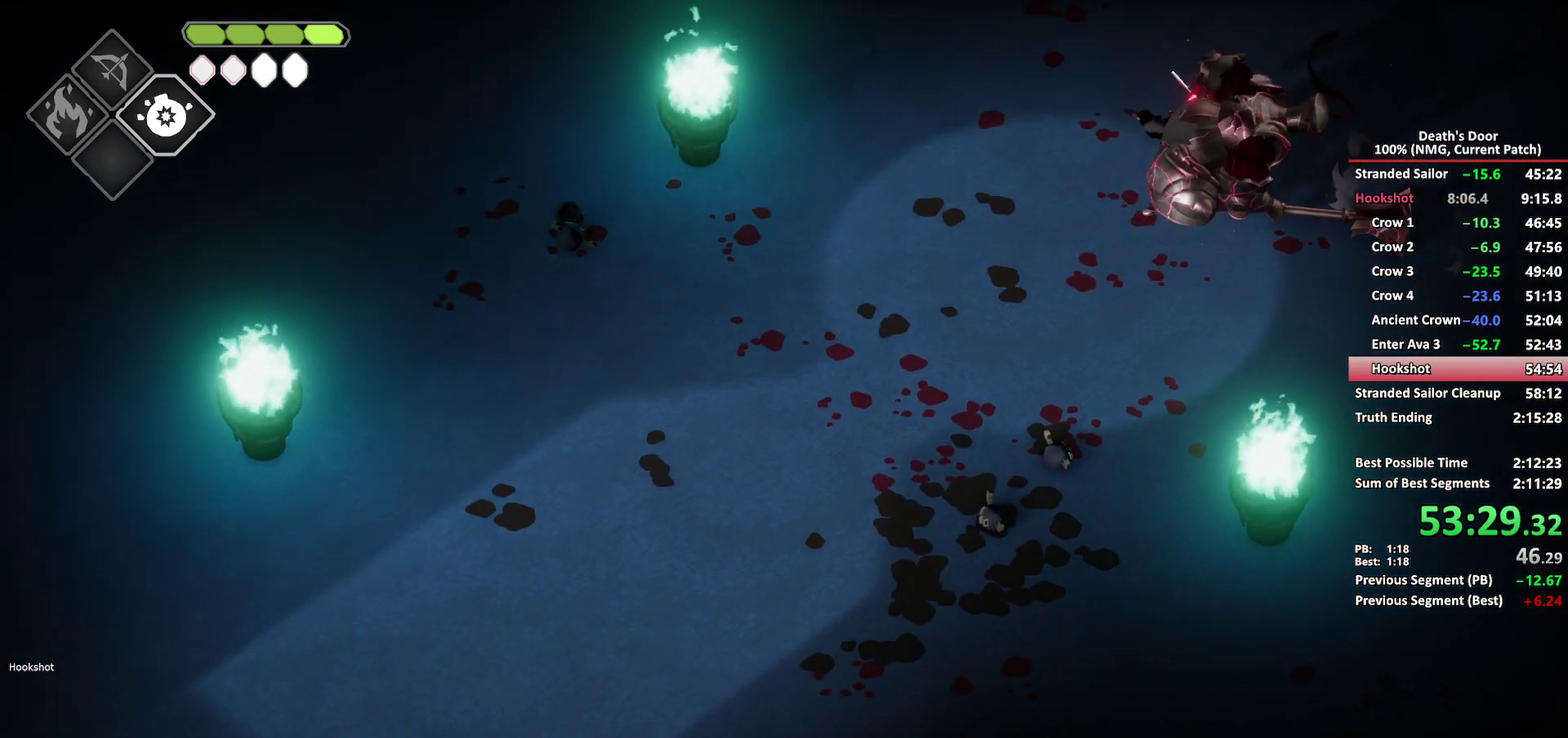
{"buttons": [], "left_stick": "down-left", "right_stick": "center", "events": [[67, "X", "down"], [167, "X", "up"], [217, "X", "down"], [300, "X", "up"], [367, "X", "down"], [483, "X", "up"]]}
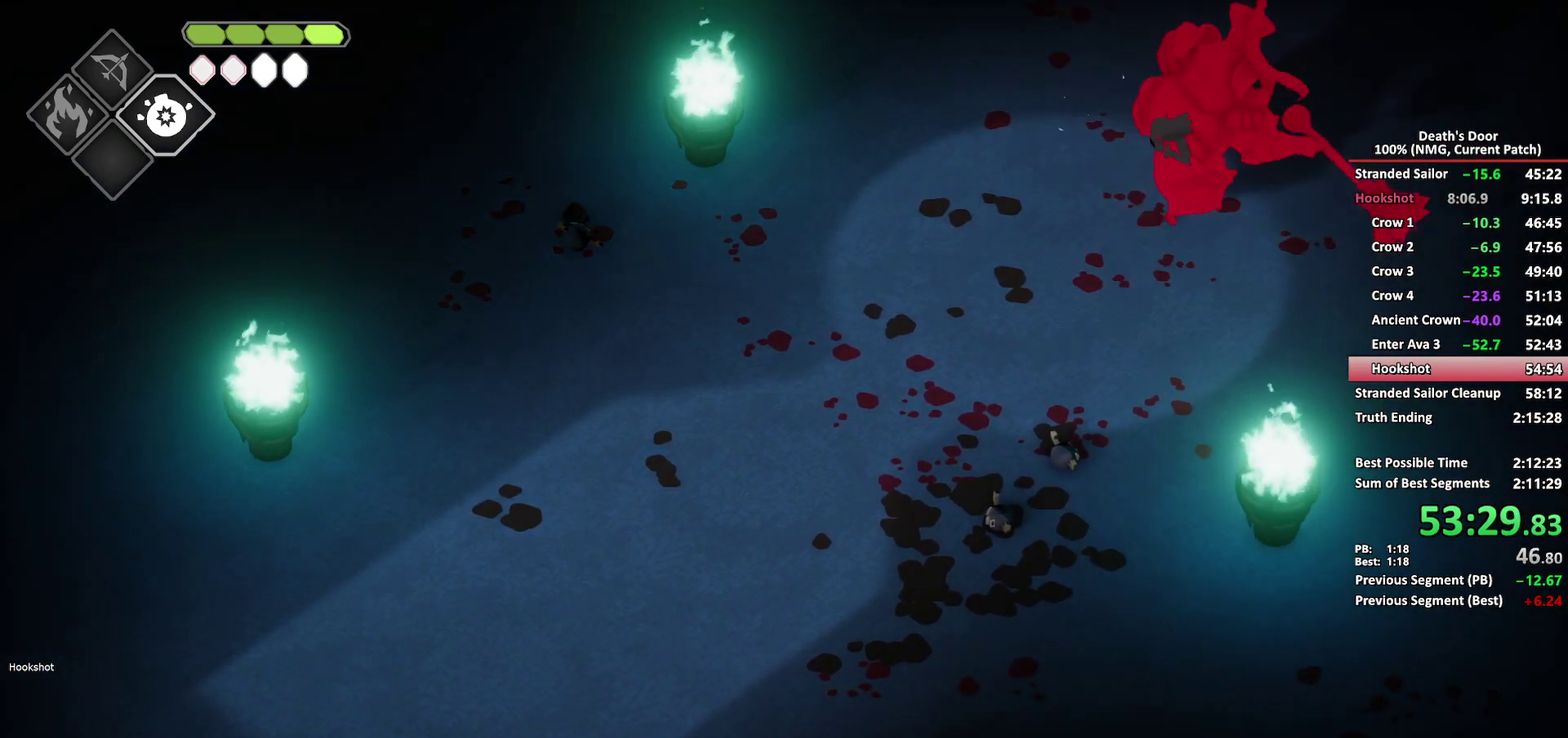
{"buttons": [], "left_stick": "down-left", "right_stick": "center", "events": [[167, "R2", "down"], [267, "R2", "up"], [333, "R2", "down"], [433, "R2", "up"]]}
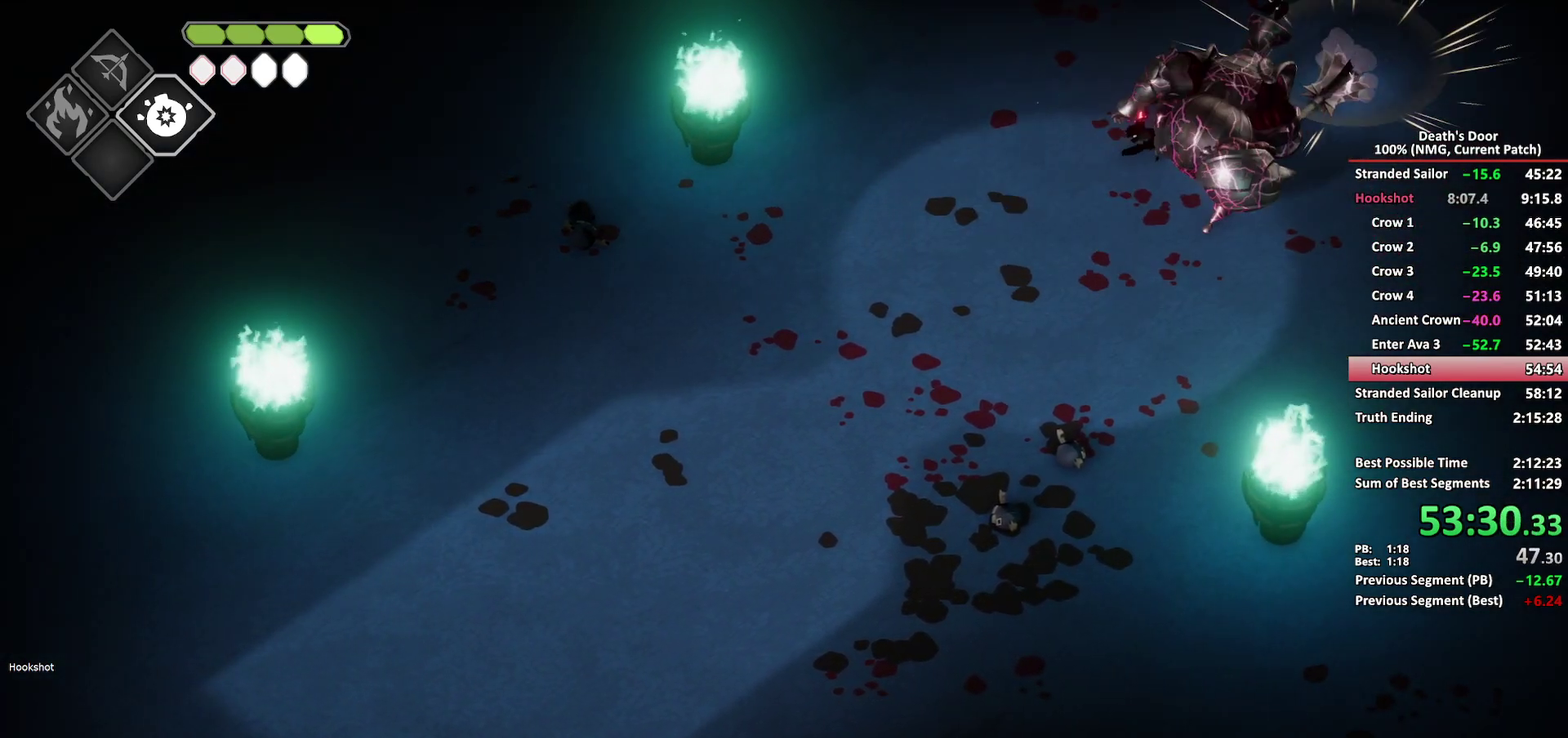
{"buttons": ["X"], "left_stick": "down-right", "right_stick": "center", "events": [[167, "left_stick", "down"], [200, "X", "down"], [267, "X", "up"], [267, "left_stick", "down-right"], [350, "X", "down"], [433, "X", "up"], [483, "X", "down"]]}
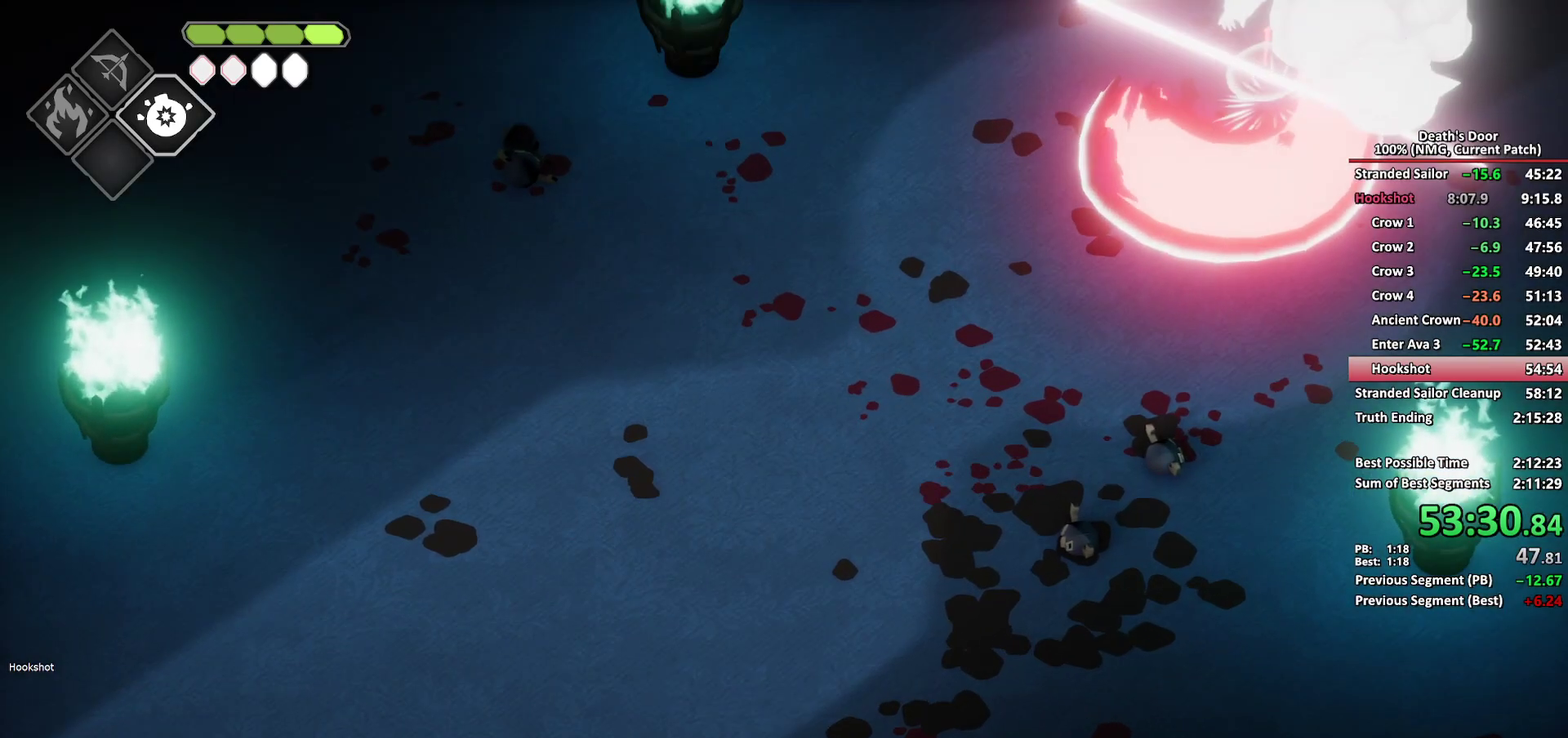
{"buttons": [], "left_stick": "down-left", "right_stick": "center", "events": [[83, "X", "up"], [300, "left_stick", "down"], [350, "left_stick", "down-left"], [383, "A", "down"], [467, "A", "up"]]}
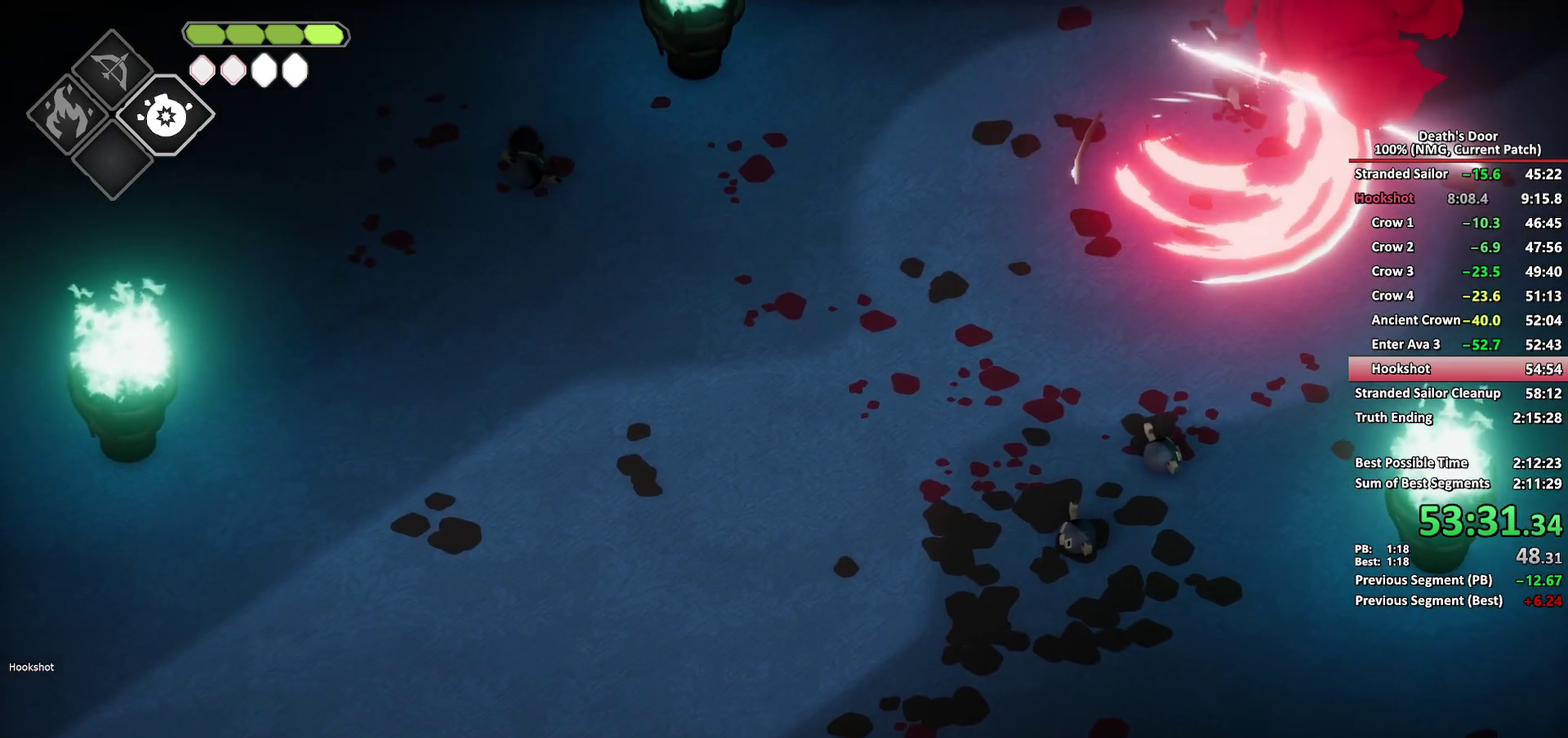
{"buttons": ["A"], "left_stick": "down-left", "right_stick": "center", "events": [[33, "A", "down"], [117, "A", "up"], [183, "A", "down"], [267, "A", "up"], [333, "A", "down"], [400, "A", "up"], [483, "A", "down"]]}